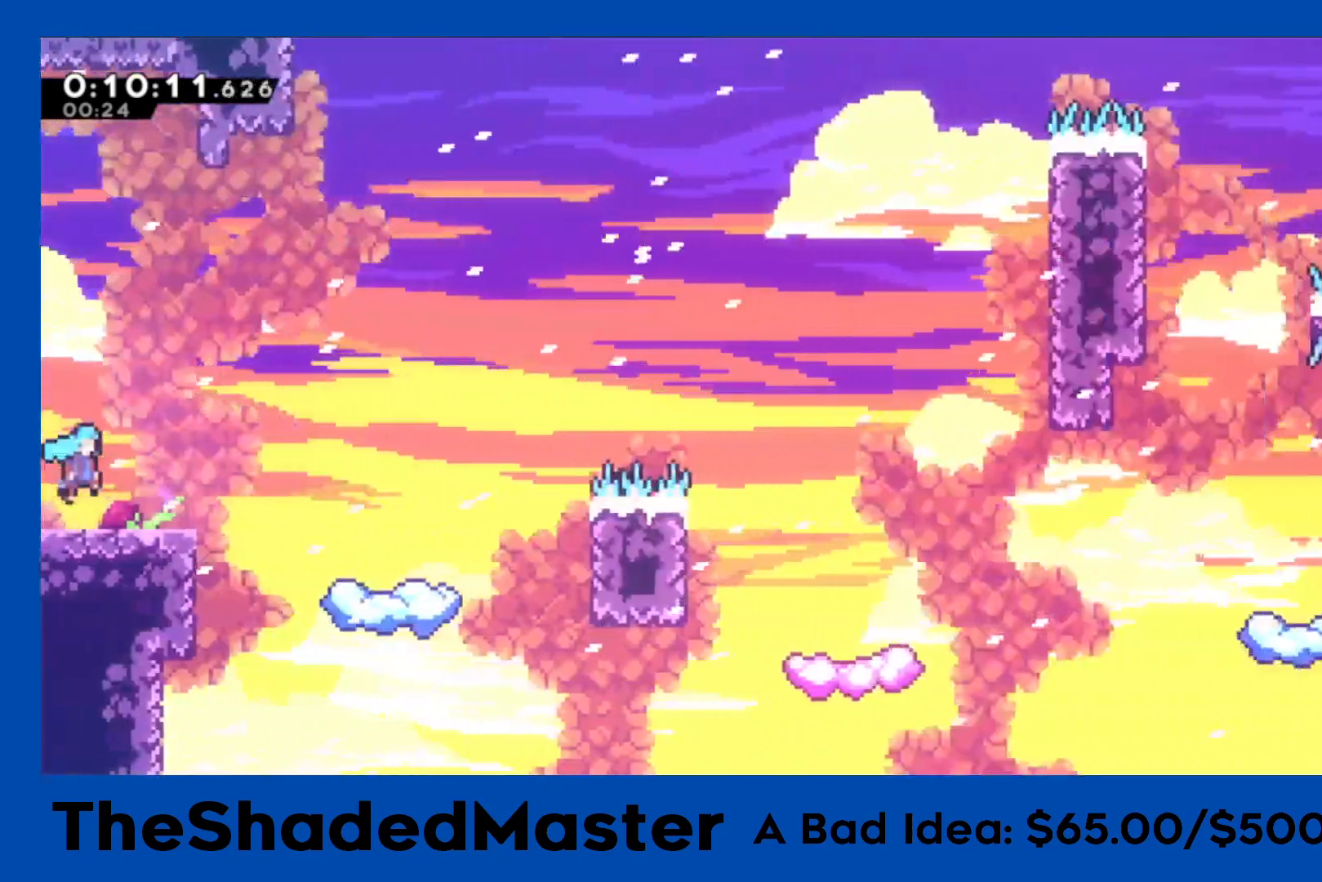
Gameplay with a controller (PlayStation layout); each line is a JSON object with the inputs held at the frame after it (dt_ms = milliseconds from this image to that frame). "events" lists button and stick changes between this image and that frame as [ms after this image, input, new state], when the widget could be followed in between.
{"dt_ms": 500, "buttons": ["CROSS", "R1", "DPAD_UP", "DPAD_RIGHT"], "left_stick": "center", "right_stick": "center", "events": [[483, "DPAD_UP", "down"]]}
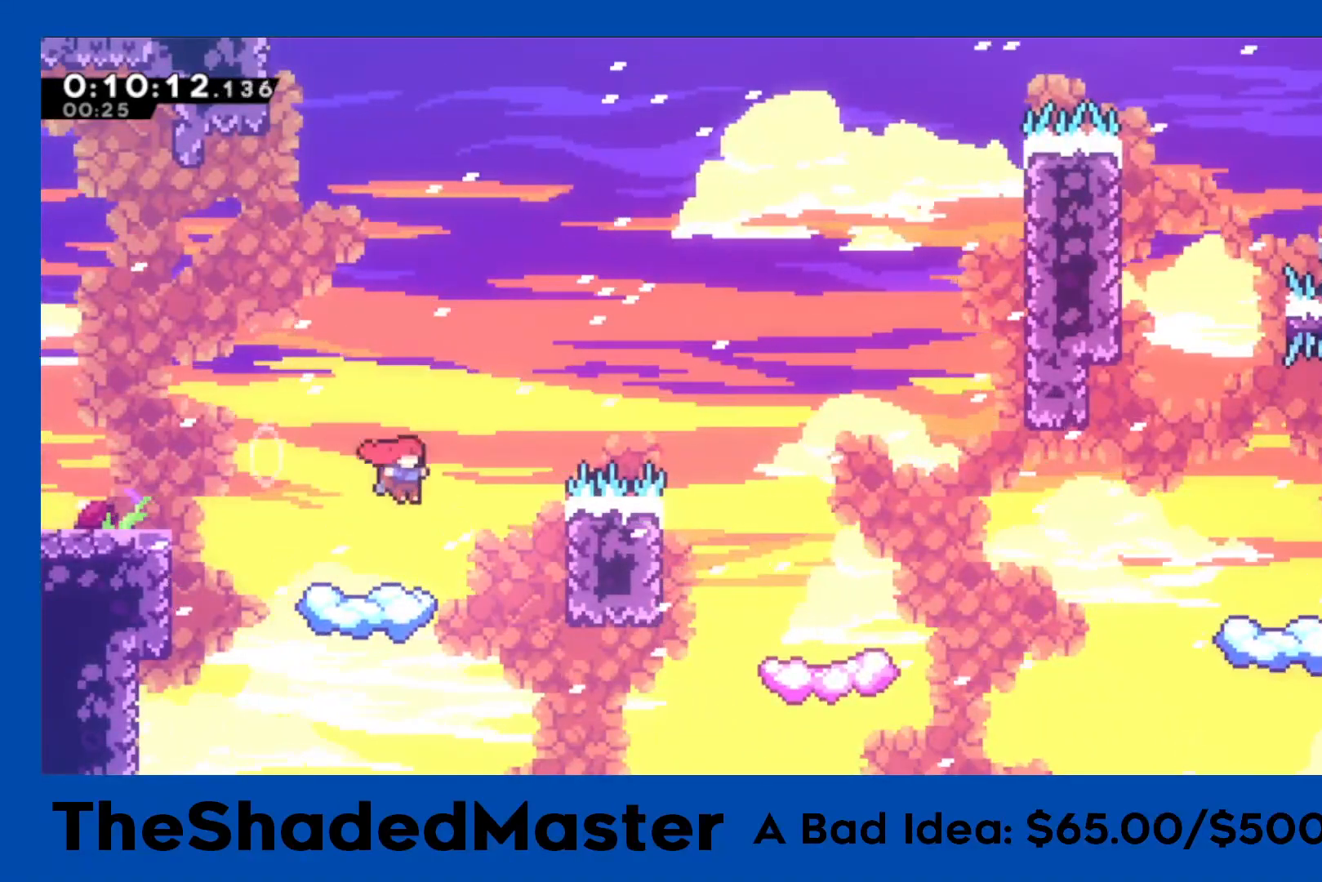
{"dt_ms": 1000, "buttons": ["CROSS", "R1", "DPAD_RIGHT"], "left_stick": "center", "right_stick": "center", "events": [[17, "SQUARE", "down"], [33, "CROSS", "up"], [250, "SQUARE", "up"], [283, "DPAD_UP", "up"], [967, "CROSS", "down"]]}
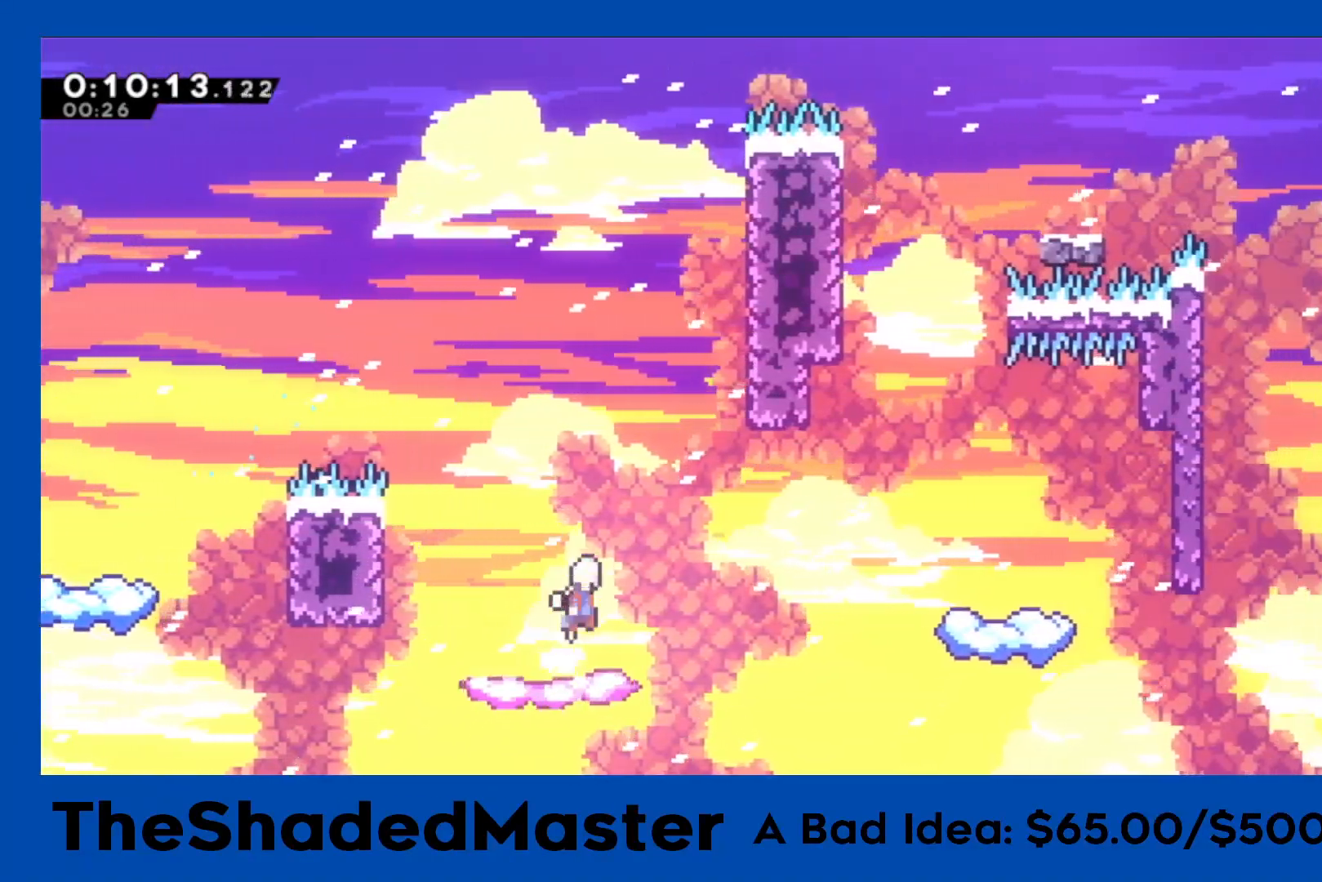
{"dt_ms": 500, "buttons": ["SQUARE", "R1", "DPAD_UP", "DPAD_RIGHT"], "left_stick": "center", "right_stick": "center", "events": [[100, "CROSS", "up"], [333, "DPAD_UP", "down"], [367, "SQUARE", "down"]]}
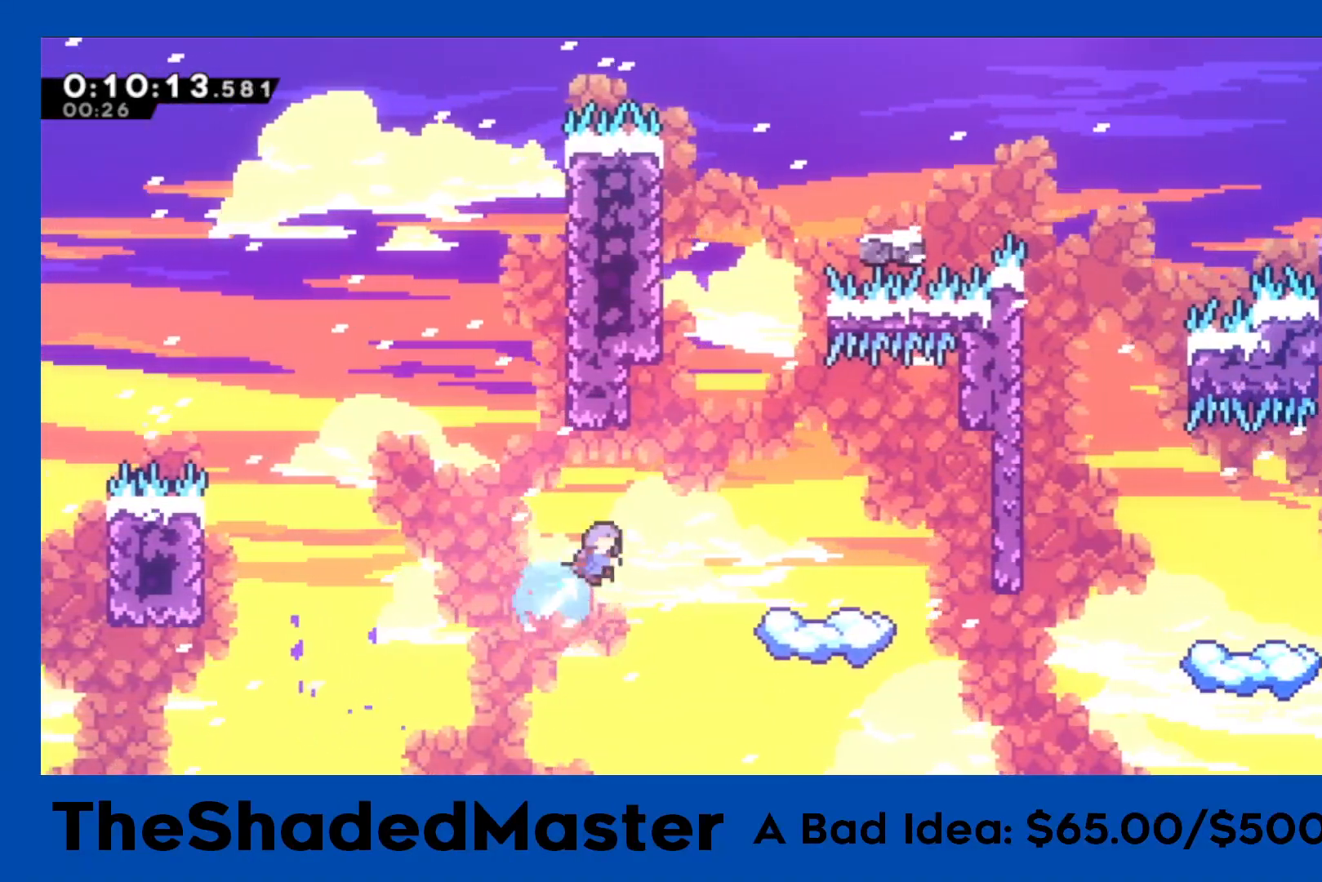
{"dt_ms": 500, "buttons": ["R1"], "left_stick": "center", "right_stick": "center", "events": [[50, "DPAD_UP", "up"], [83, "SQUARE", "up"], [417, "DPAD_RIGHT", "up"]]}
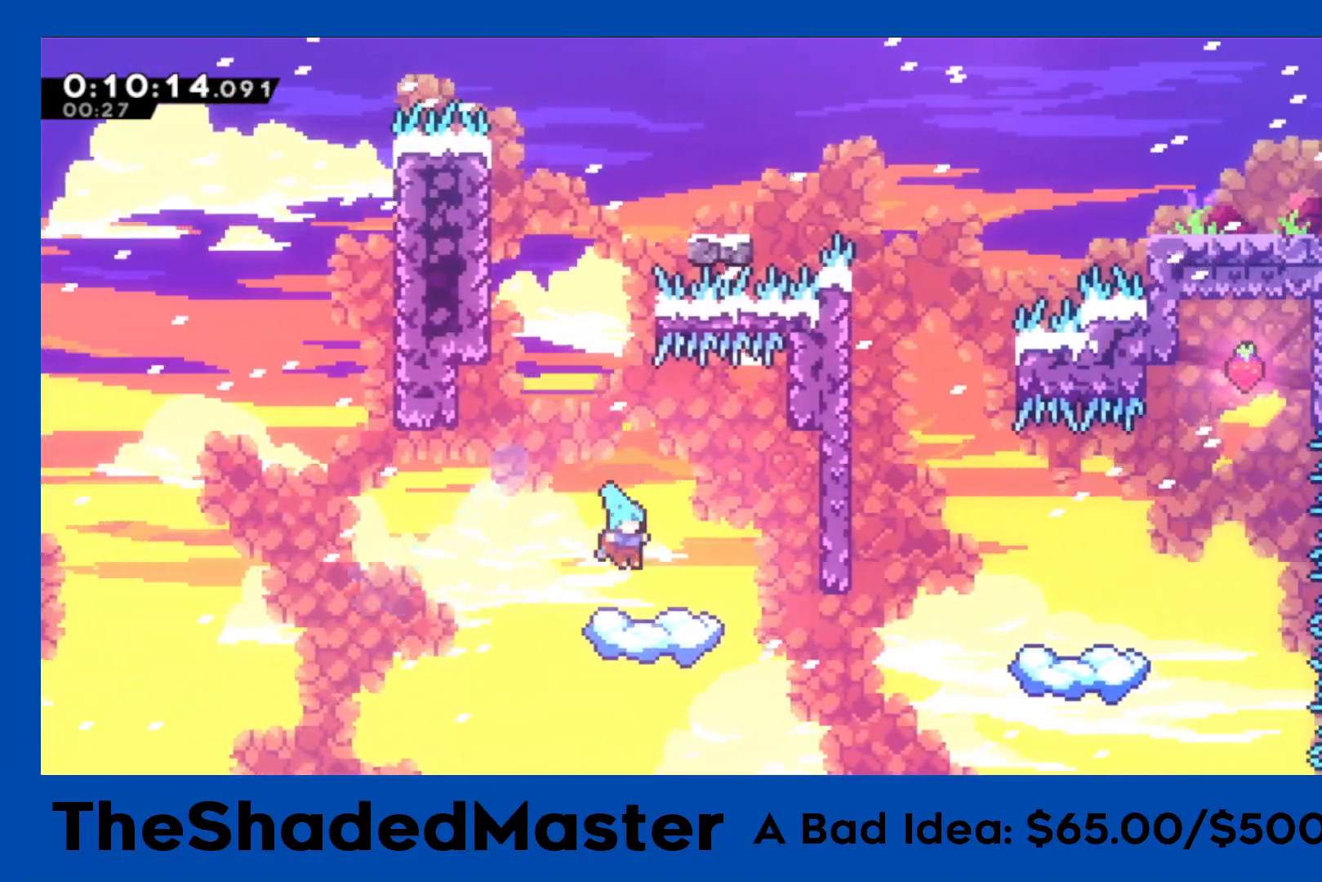
{"dt_ms": 500, "buttons": ["CROSS", "R1", "DPAD_LEFT"], "left_stick": "center", "right_stick": "center", "events": [[467, "DPAD_LEFT", "down"], [500, "CROSS", "down"]]}
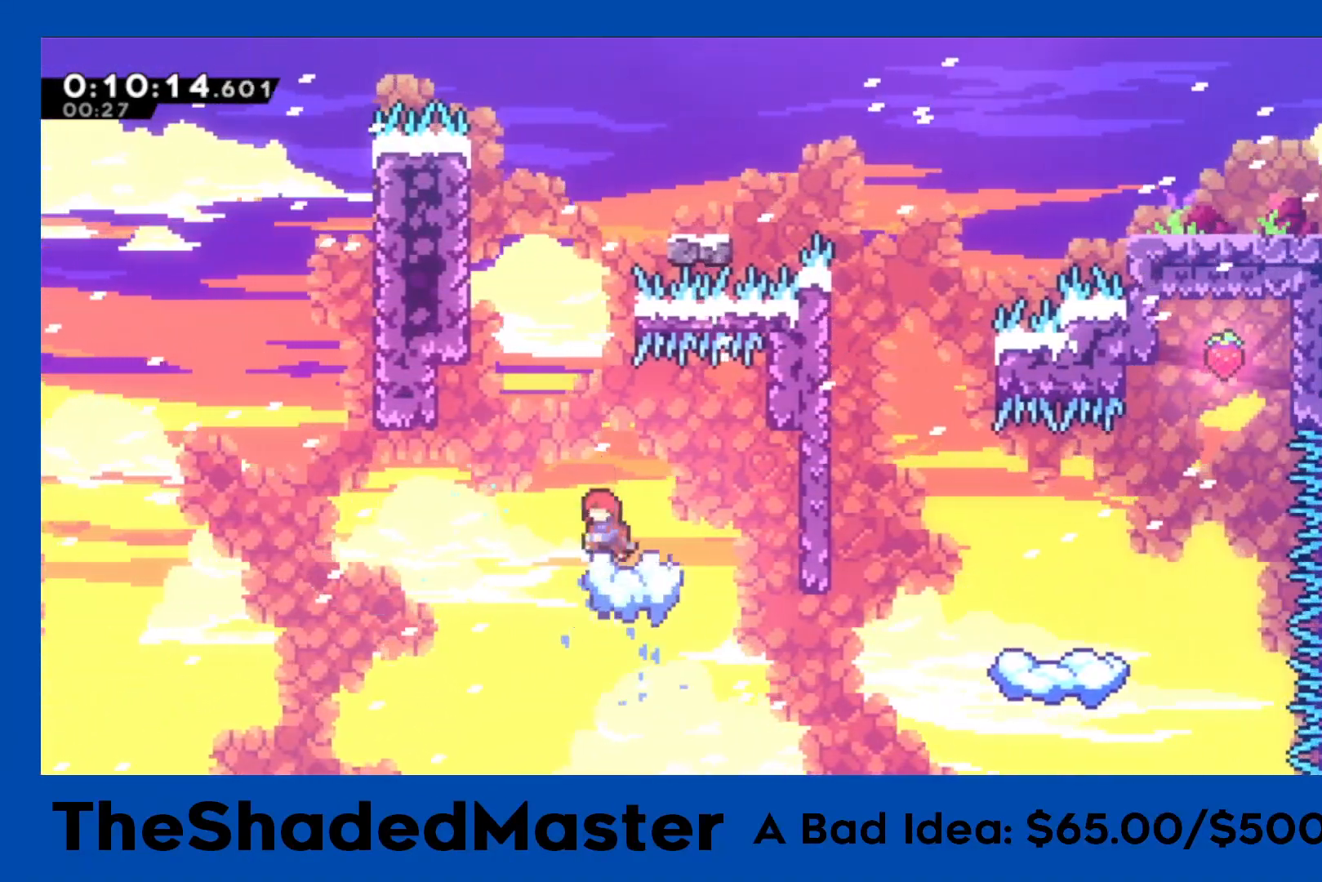
{"dt_ms": 500, "buttons": ["R1"], "left_stick": "center", "right_stick": "center", "events": [[383, "CROSS", "up"], [417, "DPAD_LEFT", "up"]]}
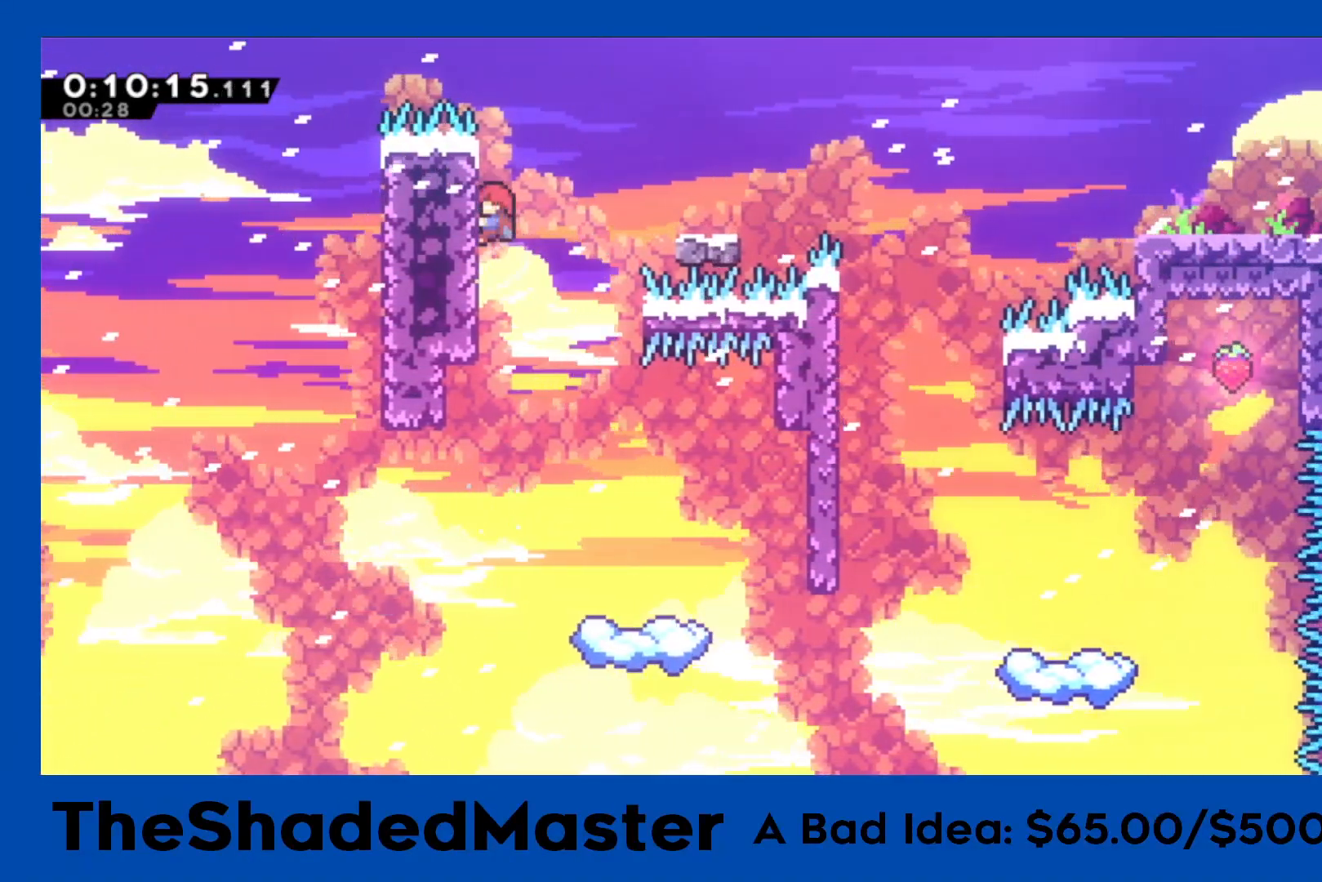
{"dt_ms": 500, "buttons": ["SQUARE", "R1", "DPAD_DOWN", "DPAD_RIGHT"], "left_stick": "center", "right_stick": "center", "events": [[17, "DPAD_RIGHT", "down"], [33, "CROSS", "down"], [233, "CROSS", "up"], [350, "DPAD_DOWN", "down"], [417, "SQUARE", "down"]]}
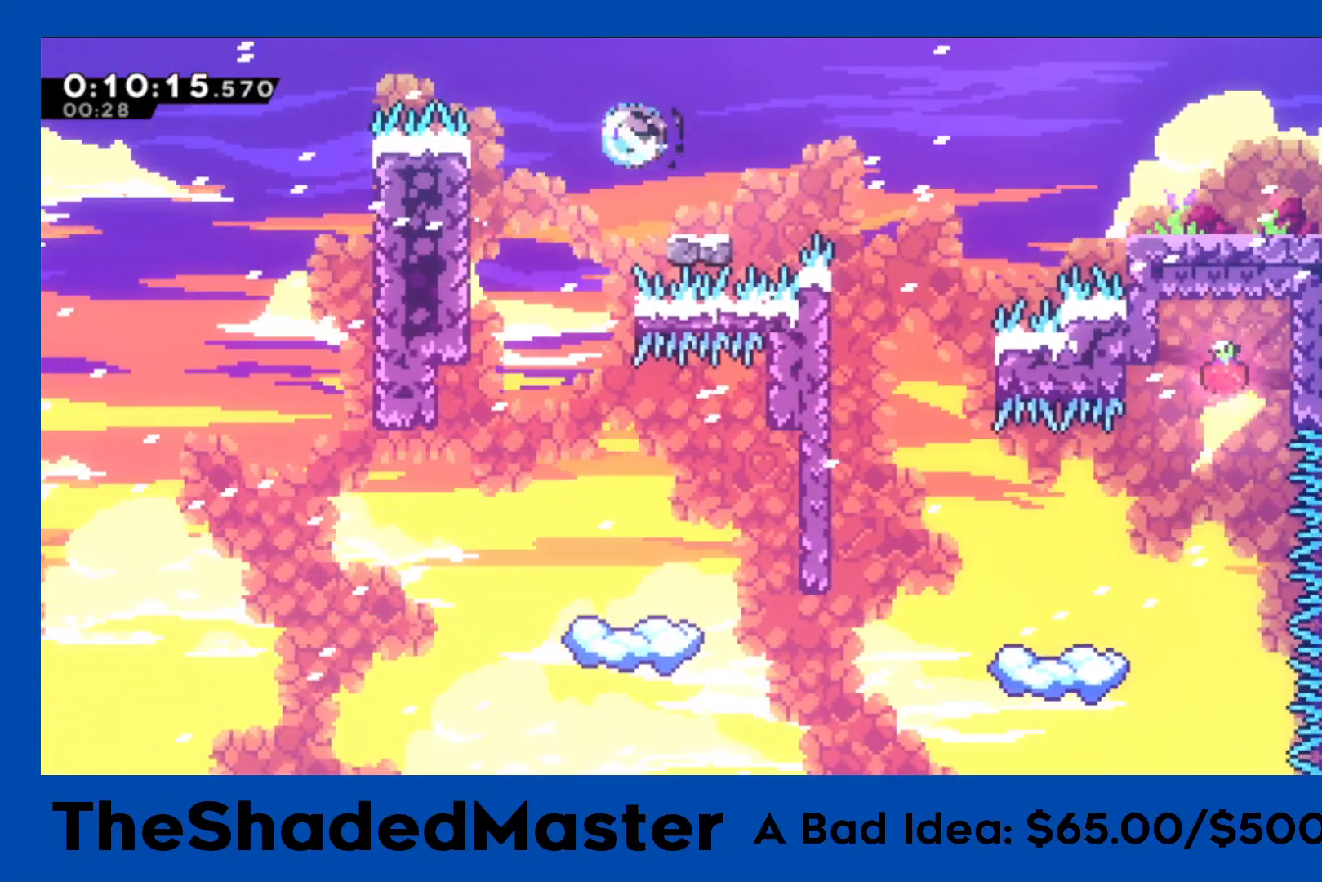
{"dt_ms": 500, "buttons": ["SQUARE", "R1", "DPAD_DOWN", "DPAD_RIGHT"], "left_stick": "center", "right_stick": "center", "events": [[17, "SQUARE", "up"], [67, "CROSS", "down"], [100, "DPAD_DOWN", "up"], [433, "CROSS", "up"], [450, "DPAD_DOWN", "down"], [483, "SQUARE", "down"]]}
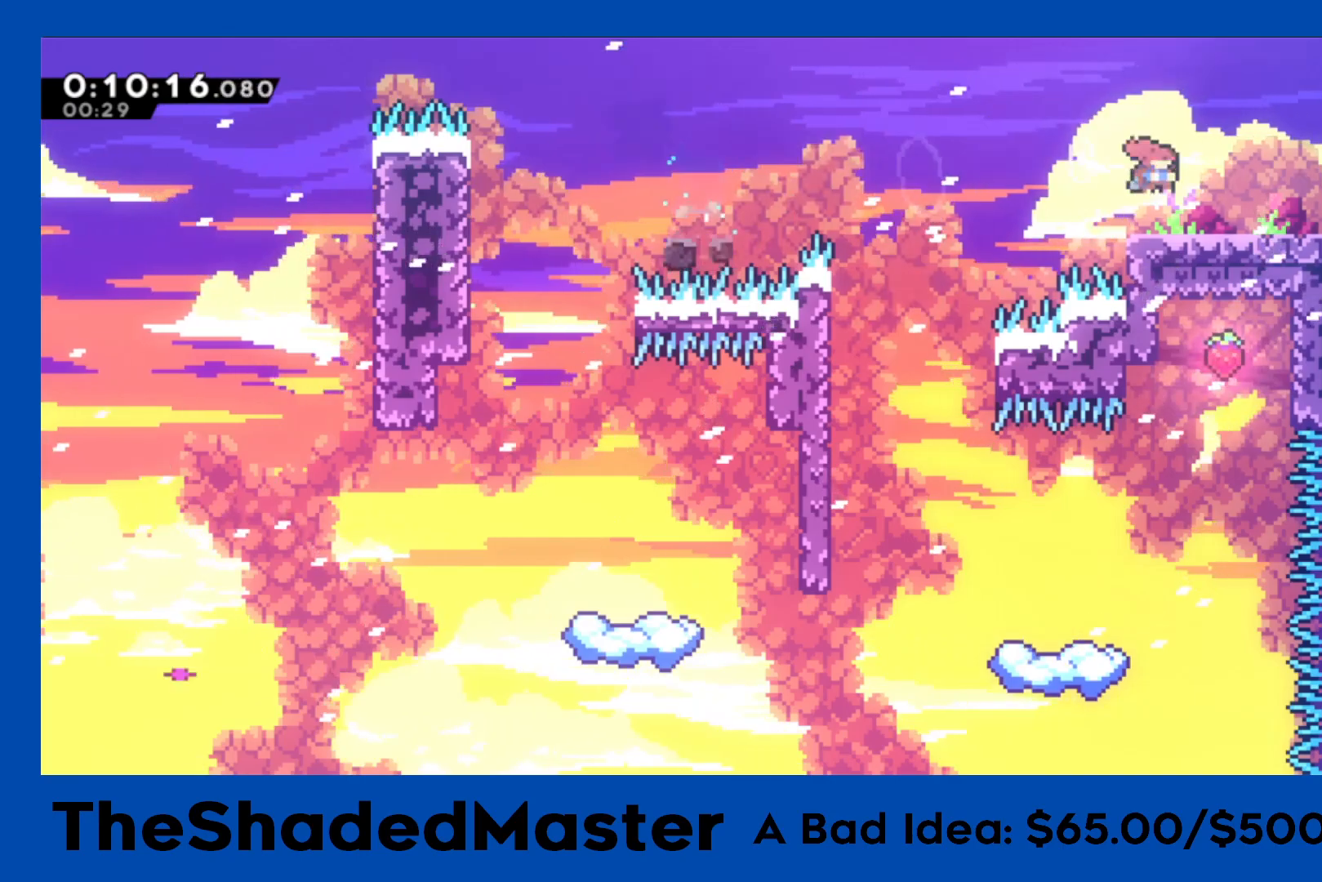
{"dt_ms": 500, "buttons": ["CROSS", "R1", "DPAD_RIGHT"], "left_stick": "center", "right_stick": "center", "events": [[100, "SQUARE", "up"], [117, "DPAD_DOWN", "up"], [133, "CROSS", "down"]]}
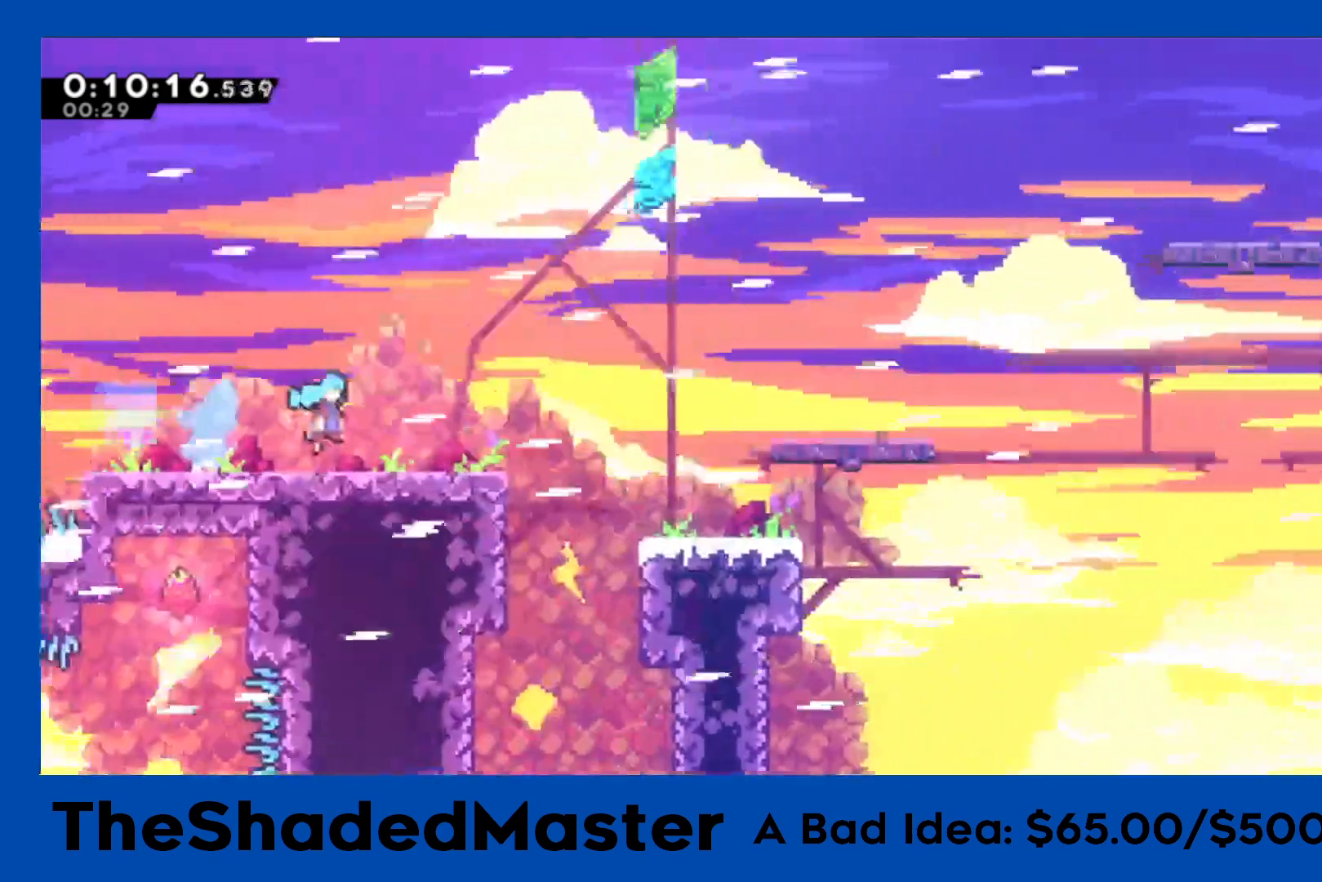
{"dt_ms": 500, "buttons": ["CROSS", "R1", "DPAD_RIGHT"], "left_stick": "center", "right_stick": "center", "events": []}
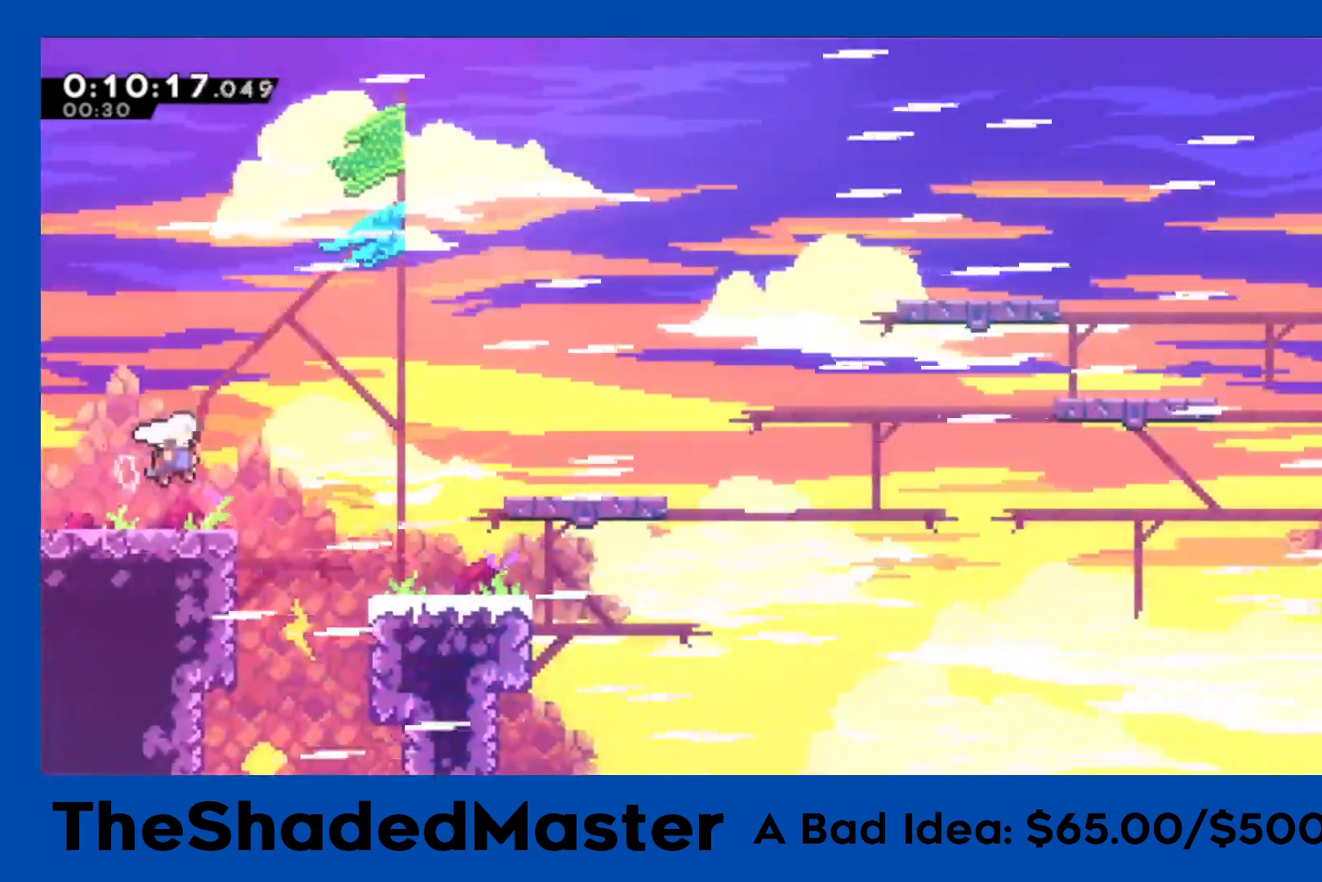
{"dt_ms": 500, "buttons": ["CROSS", "R1", "DPAD_RIGHT"], "left_stick": "center", "right_stick": "center", "events": [[33, "DPAD_DOWN", "down"], [50, "SQUARE", "down"], [67, "CROSS", "up"], [233, "SQUARE", "up"], [267, "DPAD_DOWN", "up"], [283, "CROSS", "down"]]}